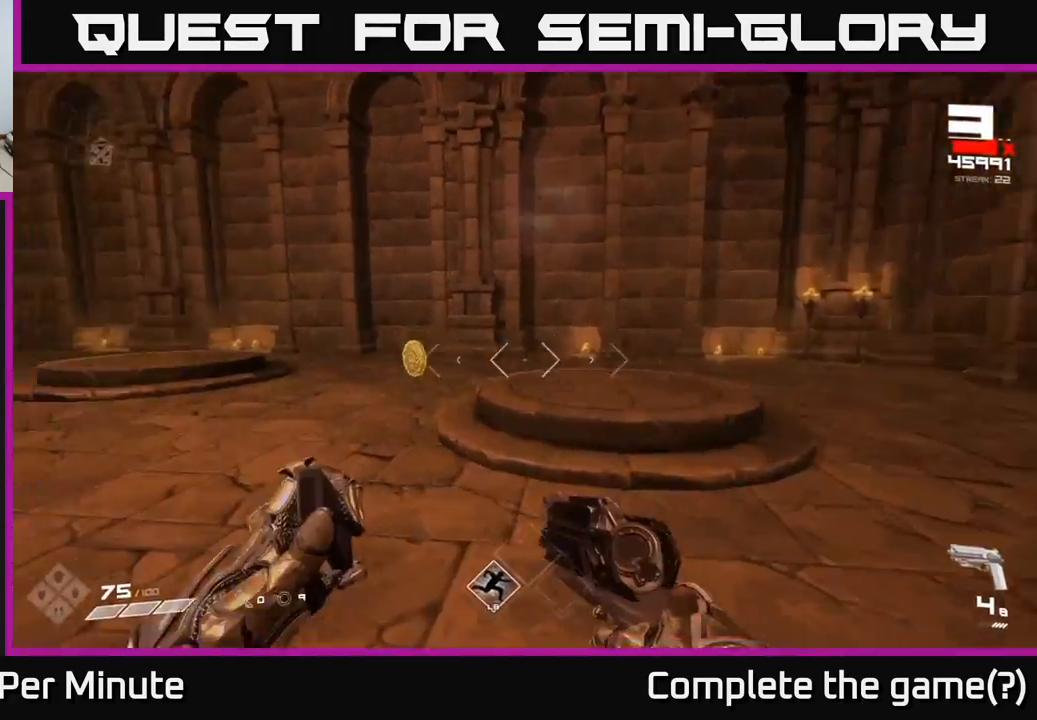
Gameplay with a controller (Xbox layout); each line is a JSON object with the inputs held at the frame after it. "events" lists button and stick changes between this image and that frame as [ms after this image, input, new state], when the widget could be followed in between.
{"buttons": [], "left_stick": "right", "right_stick": "left", "events": [[117, "R1", "up"], [117, "left_stick", "up-right"], [250, "left_stick", "right"]]}
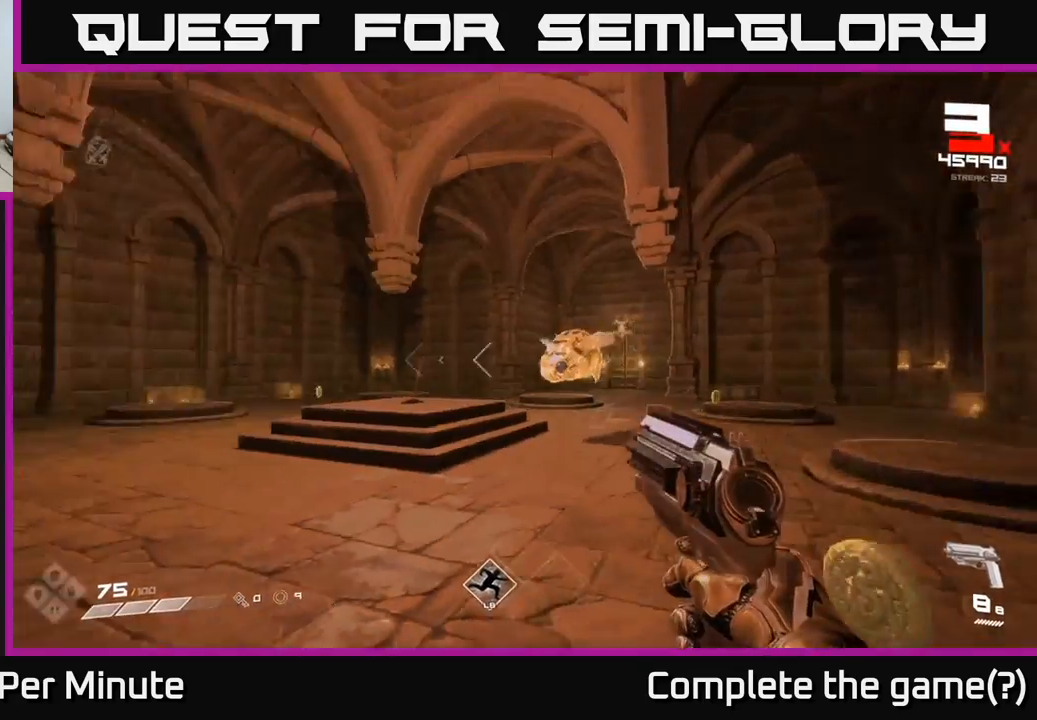
{"buttons": ["R2"], "left_stick": "up", "right_stick": "center", "events": [[50, "left_stick", "up-right"], [133, "right_stick", "center"], [283, "right_stick", "down"], [400, "right_stick", "center"], [433, "left_stick", "up"], [500, "R2", "down"]]}
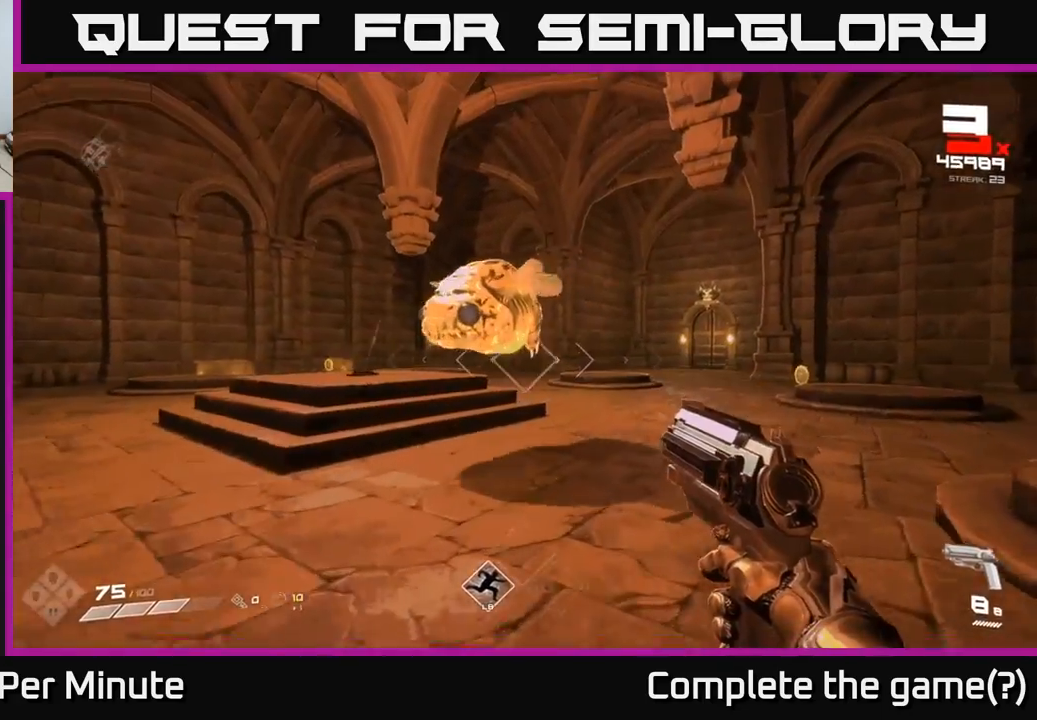
{"buttons": ["R2"], "left_stick": "down", "right_stick": "center", "events": [[83, "right_stick", "left"], [117, "R2", "up"], [167, "left_stick", "down-right"], [250, "right_stick", "center"], [300, "left_stick", "down"], [417, "R2", "down"], [417, "right_stick", "up-right"], [500, "right_stick", "center"]]}
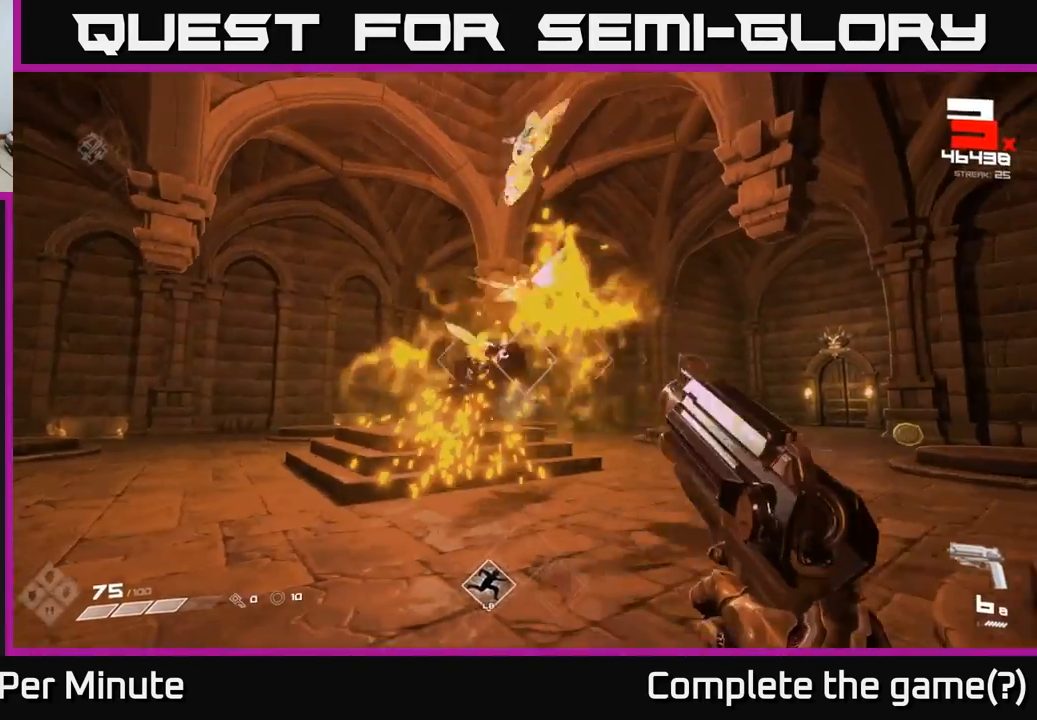
{"buttons": [], "left_stick": "down-left", "right_stick": "center", "events": [[17, "R2", "up"], [117, "left_stick", "center"], [183, "R2", "down"], [283, "R2", "up"], [400, "left_stick", "down-left"], [450, "right_stick", "up-right"], [500, "right_stick", "center"]]}
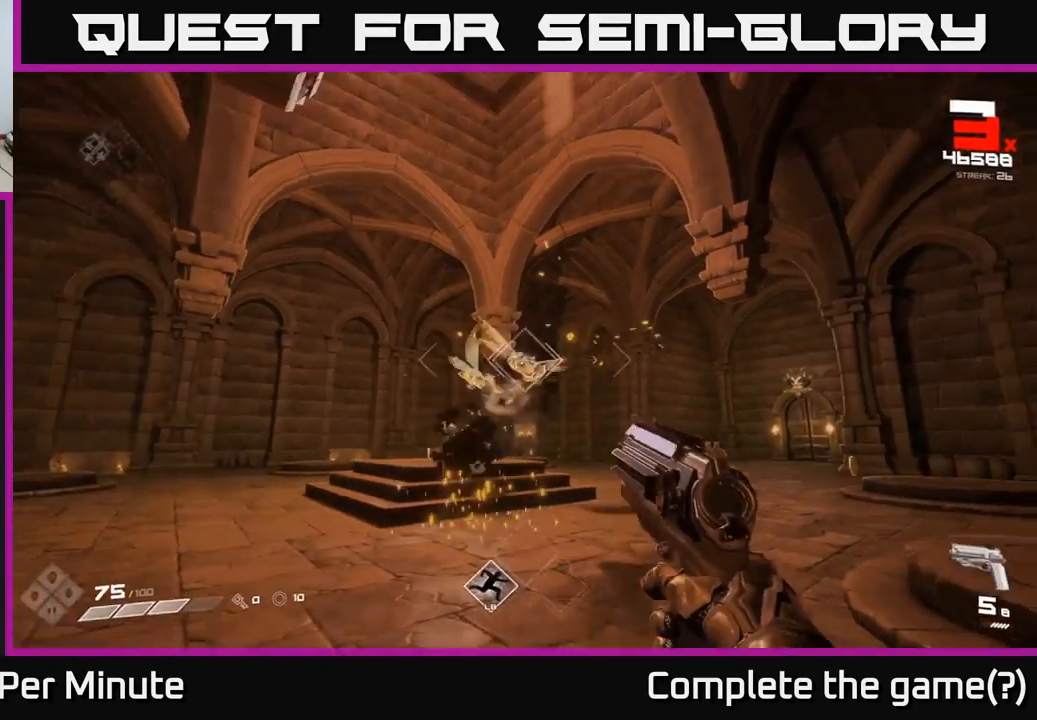
{"buttons": [], "left_stick": "center", "right_stick": "center", "events": [[33, "R2", "down"], [33, "left_stick", "center"], [150, "R2", "up"], [300, "right_stick", "down-left"], [317, "left_stick", "left"], [367, "R2", "down"], [383, "left_stick", "center"], [383, "right_stick", "center"], [467, "R2", "up"]]}
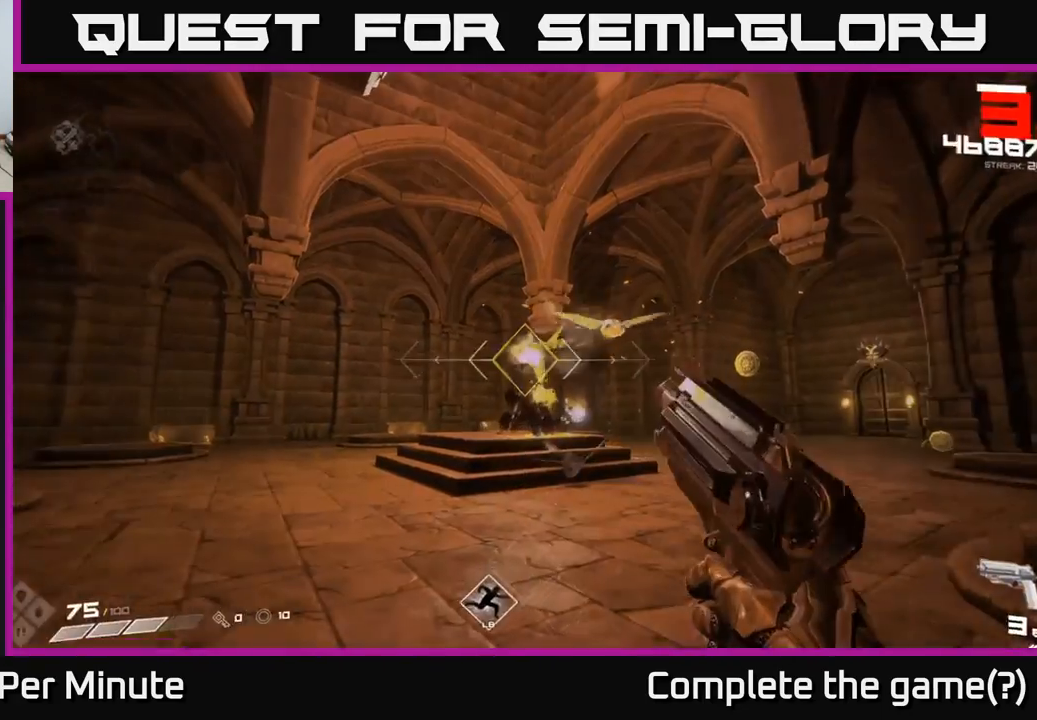
{"buttons": [], "left_stick": "down-left", "right_stick": "right", "events": [[33, "right_stick", "right"], [150, "right_stick", "center"], [167, "left_stick", "left"], [217, "R2", "down"], [283, "R2", "up"], [300, "left_stick", "center"], [467, "right_stick", "right"], [500, "left_stick", "down-left"]]}
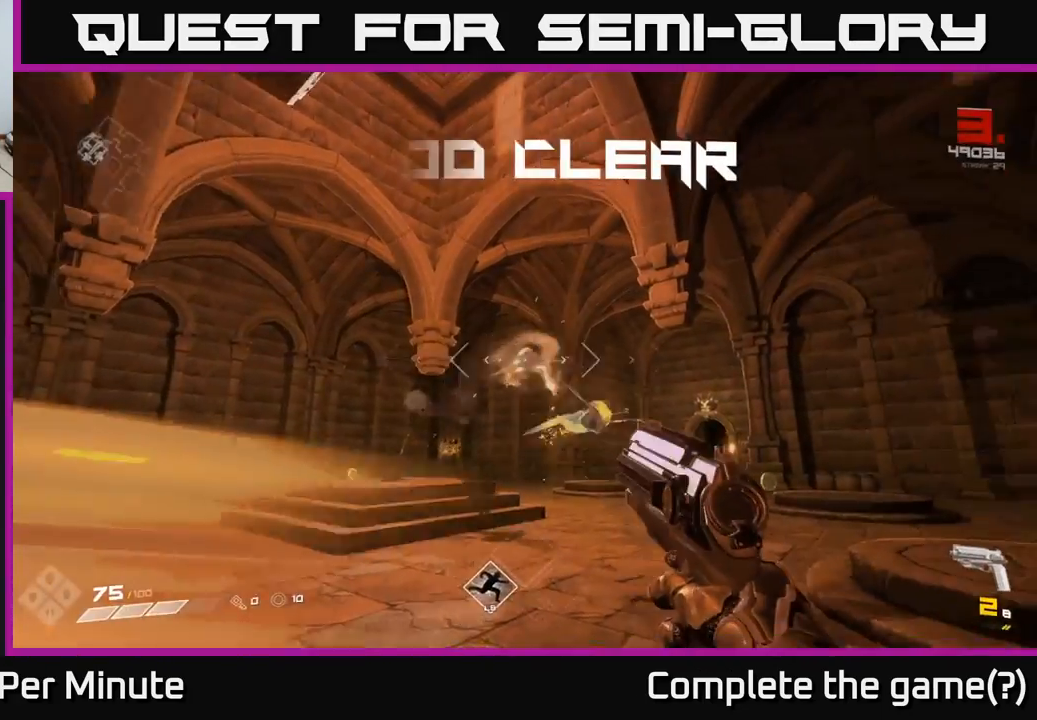
{"buttons": ["R1"], "left_stick": "up-right", "right_stick": "down", "events": [[83, "R1", "down"], [100, "right_stick", "center"], [167, "R1", "up"], [183, "left_stick", "up"], [400, "right_stick", "down"], [433, "R1", "down"], [500, "left_stick", "up-right"]]}
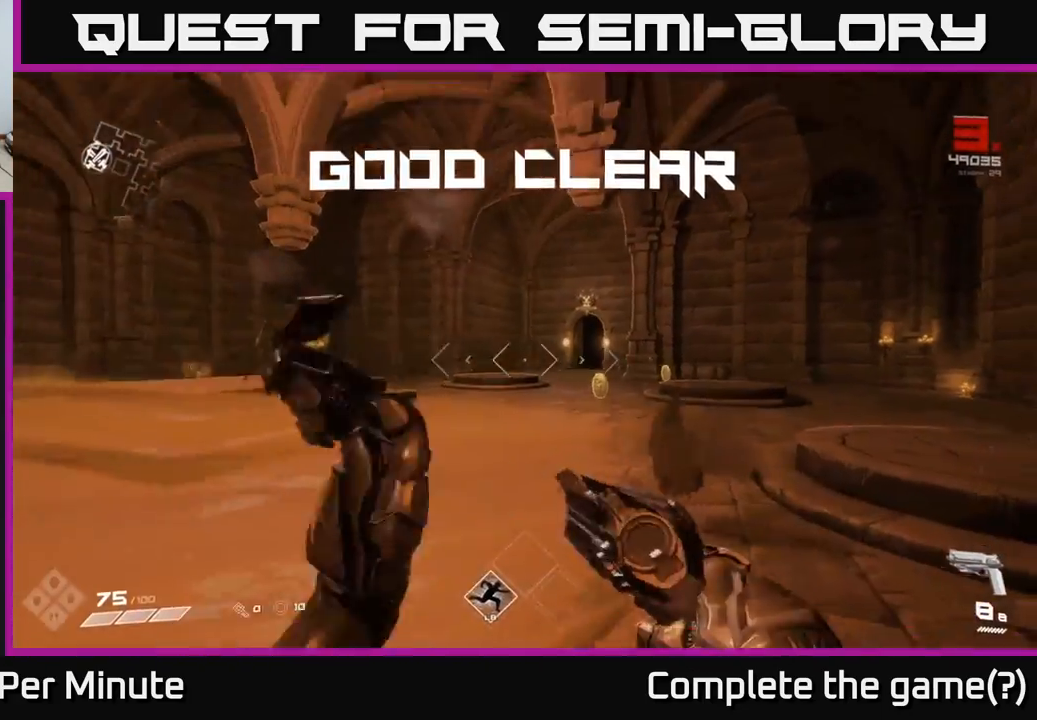
{"buttons": [], "left_stick": "up-left", "right_stick": "center", "events": [[17, "R1", "up"], [50, "right_stick", "center"], [150, "left_stick", "up"], [283, "right_stick", "right"], [467, "left_stick", "up-left"], [467, "right_stick", "center"]]}
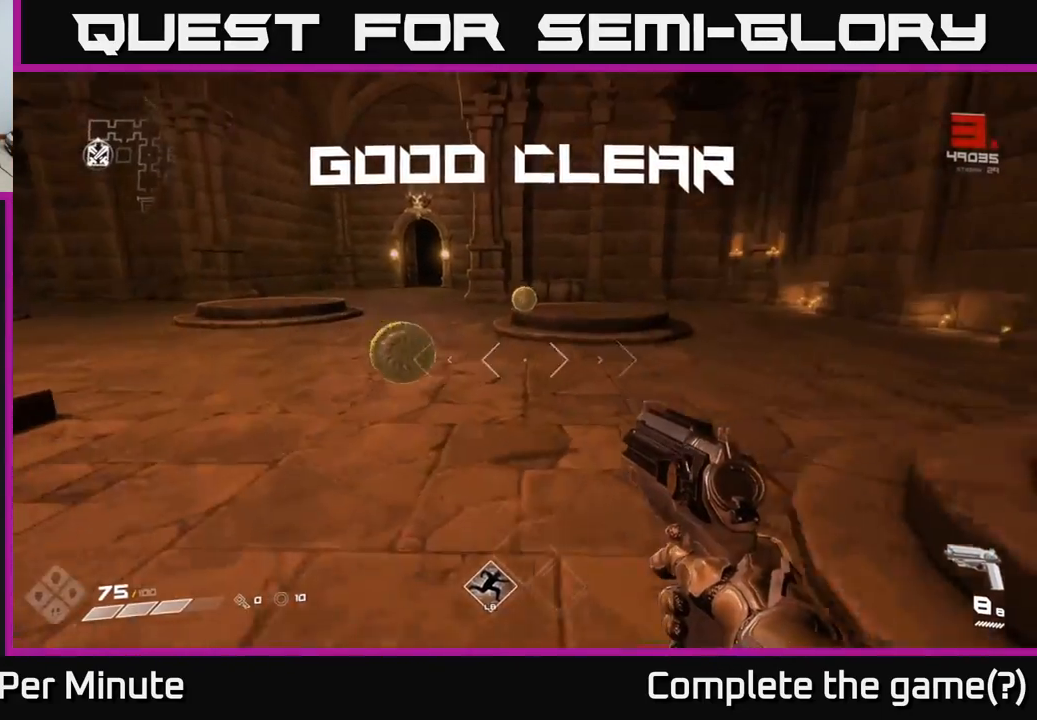
{"buttons": [], "left_stick": "up", "right_stick": "center", "events": [[100, "left_stick", "up"], [217, "left_stick", "up-left"], [350, "left_stick", "up"]]}
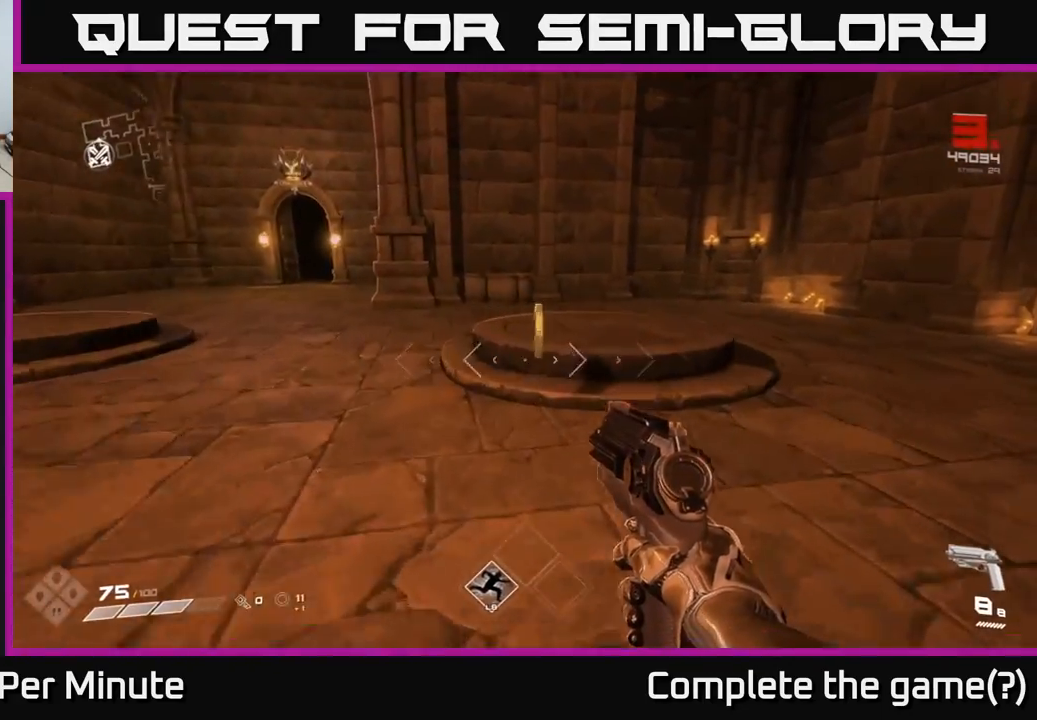
{"buttons": [], "left_stick": "right", "right_stick": "right", "events": [[67, "right_stick", "right"], [167, "left_stick", "up-left"], [333, "left_stick", "down-left"], [417, "left_stick", "down-right"], [467, "left_stick", "right"]]}
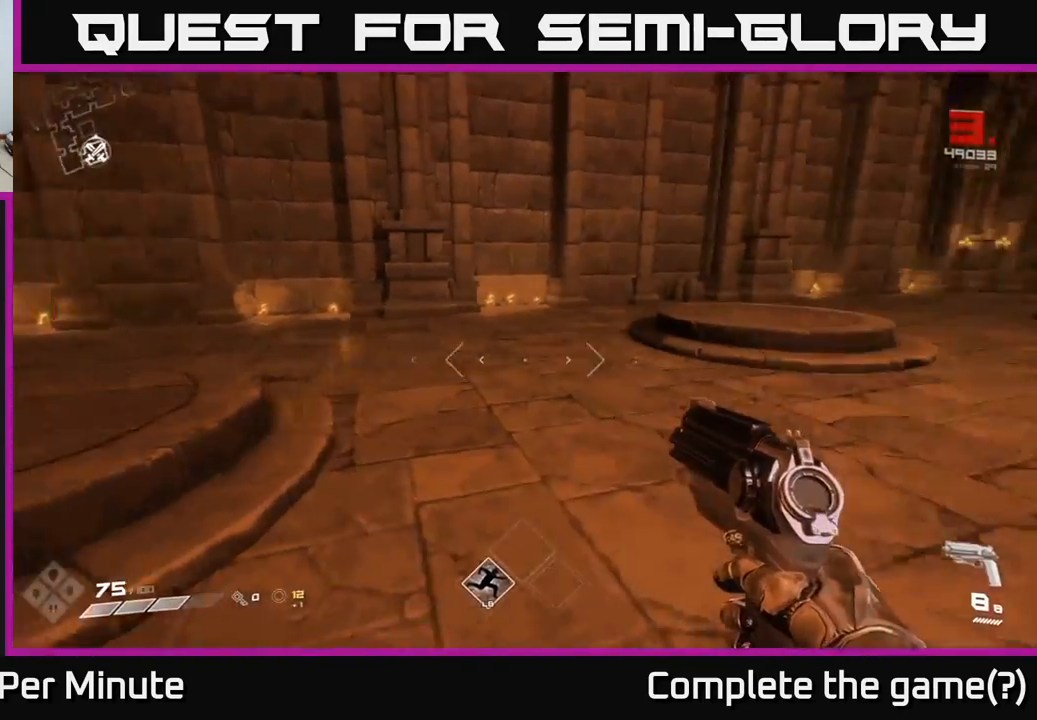
{"buttons": [], "left_stick": "up-right", "right_stick": "center", "events": [[333, "left_stick", "up-right"], [383, "right_stick", "center"]]}
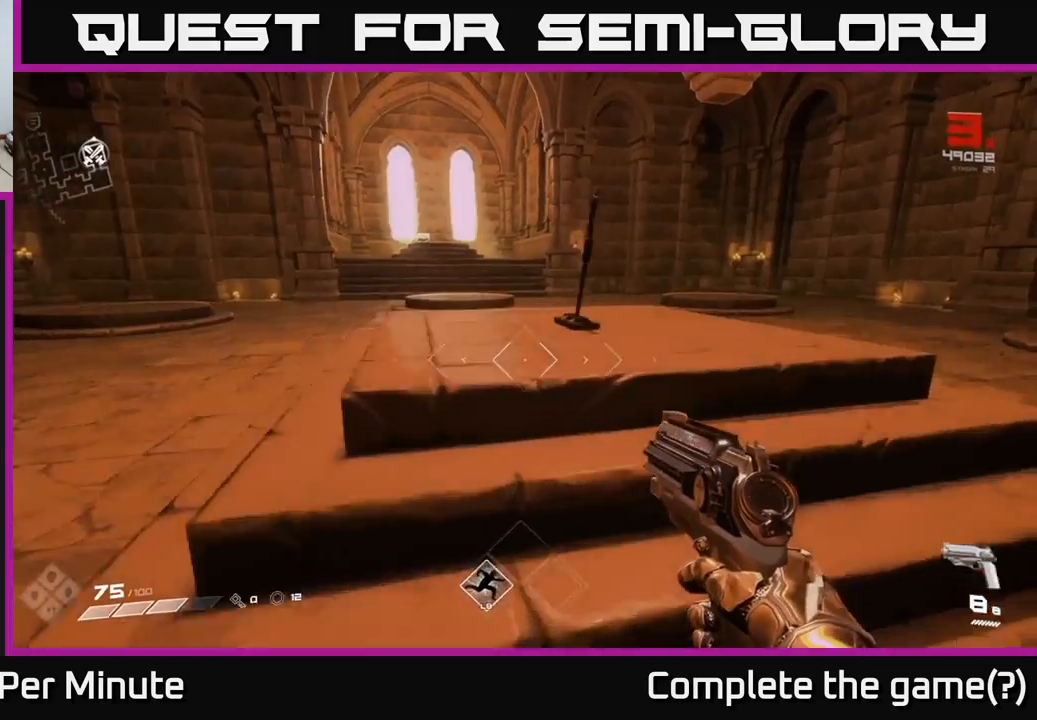
{"buttons": [], "left_stick": "up", "right_stick": "center", "events": [[100, "right_stick", "right"], [167, "left_stick", "up"], [417, "right_stick", "center"]]}
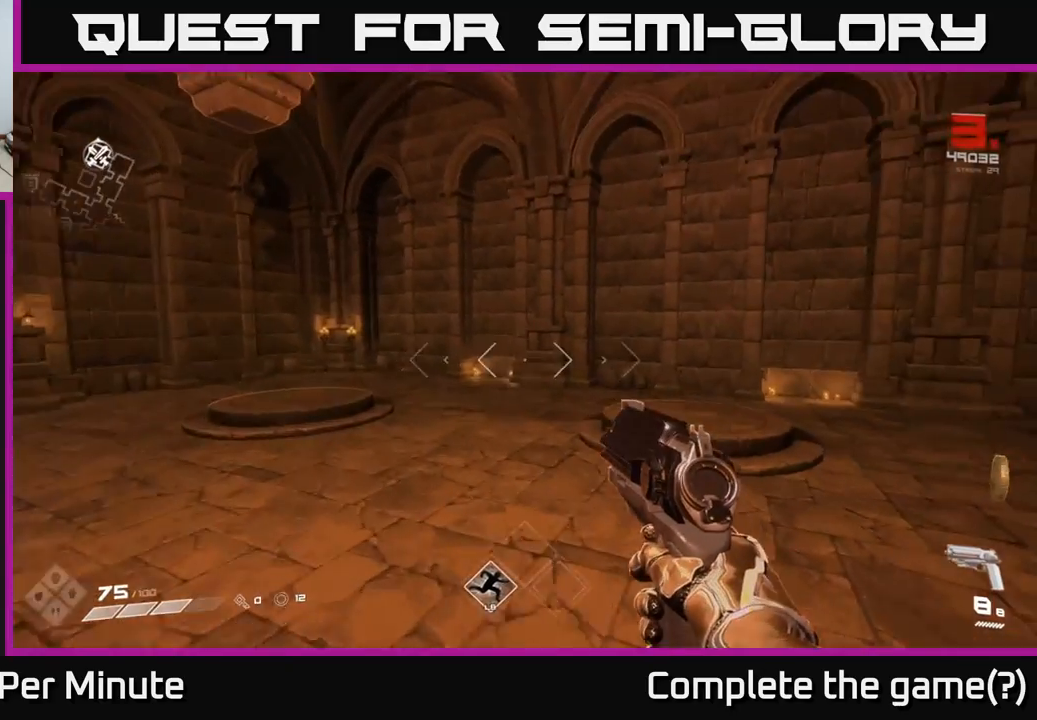
{"buttons": [], "left_stick": "up", "right_stick": "center", "events": [[33, "left_stick", "up-right"], [150, "left_stick", "center"], [167, "right_stick", "right"], [267, "left_stick", "right"], [467, "left_stick", "up"], [500, "right_stick", "center"]]}
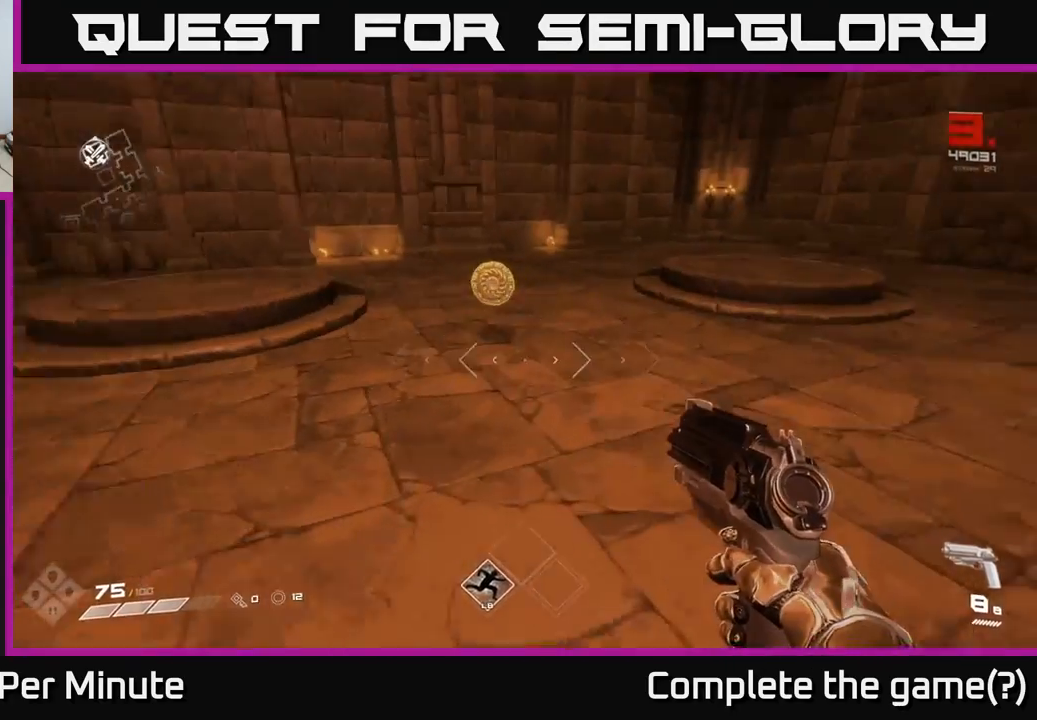
{"buttons": [], "left_stick": "up", "right_stick": "right", "events": [[417, "right_stick", "right"]]}
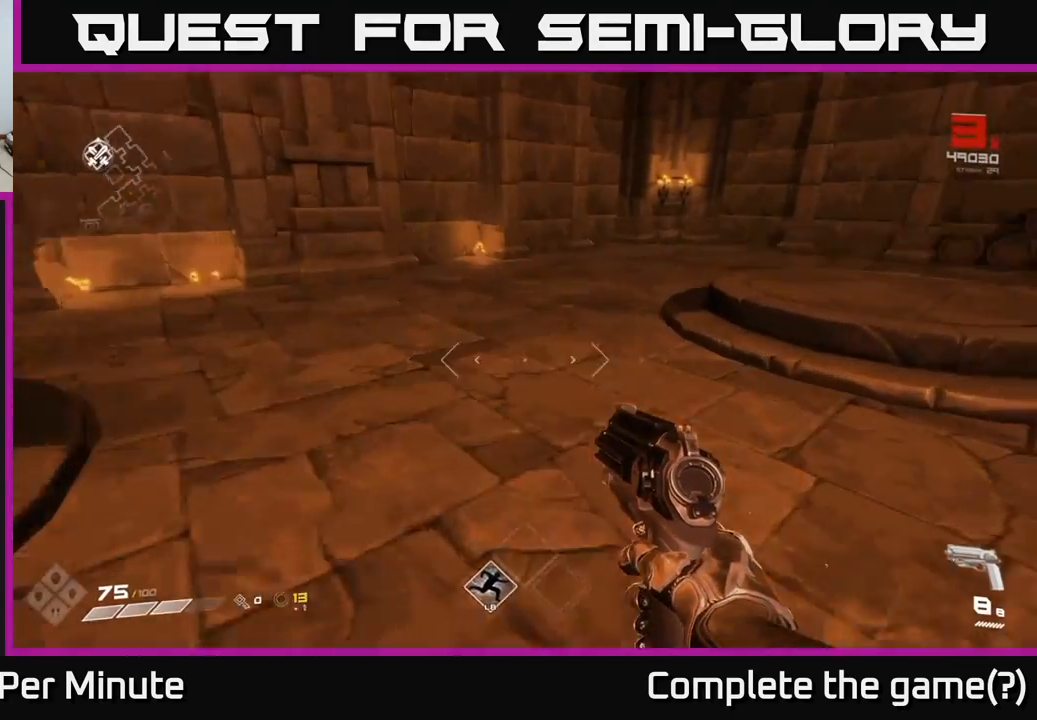
{"buttons": [], "left_stick": "right", "right_stick": "right", "events": [[83, "right_stick", "center"], [150, "left_stick", "center"], [417, "right_stick", "right"], [450, "left_stick", "right"]]}
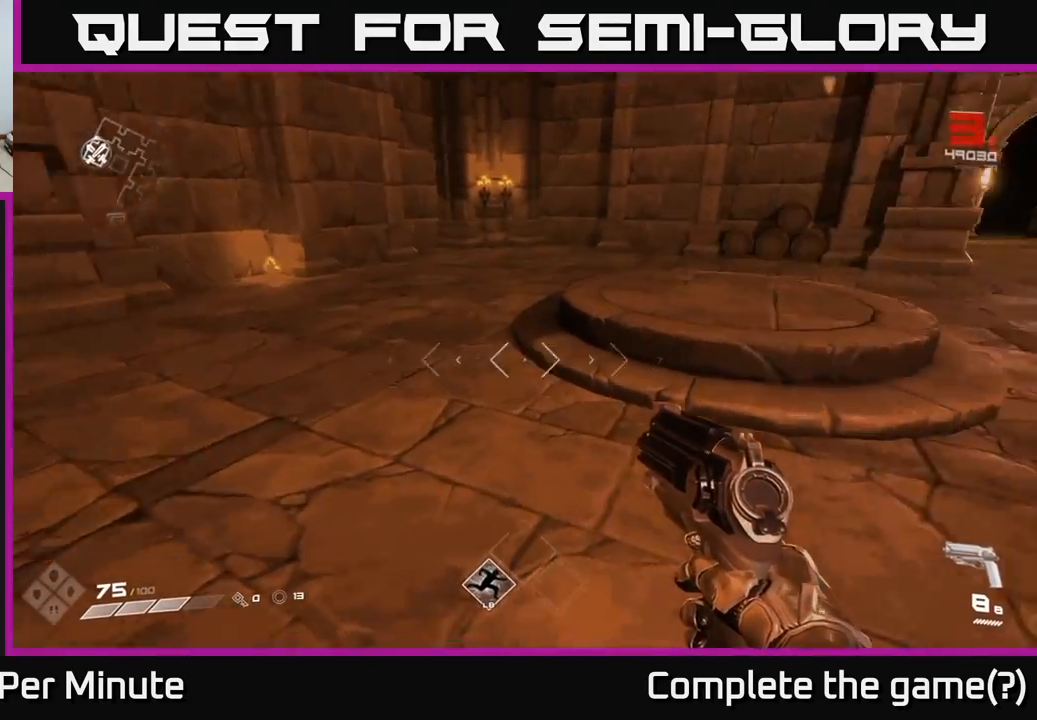
{"buttons": [], "left_stick": "right", "right_stick": "right", "events": [[83, "left_stick", "down-right"], [250, "left_stick", "right"]]}
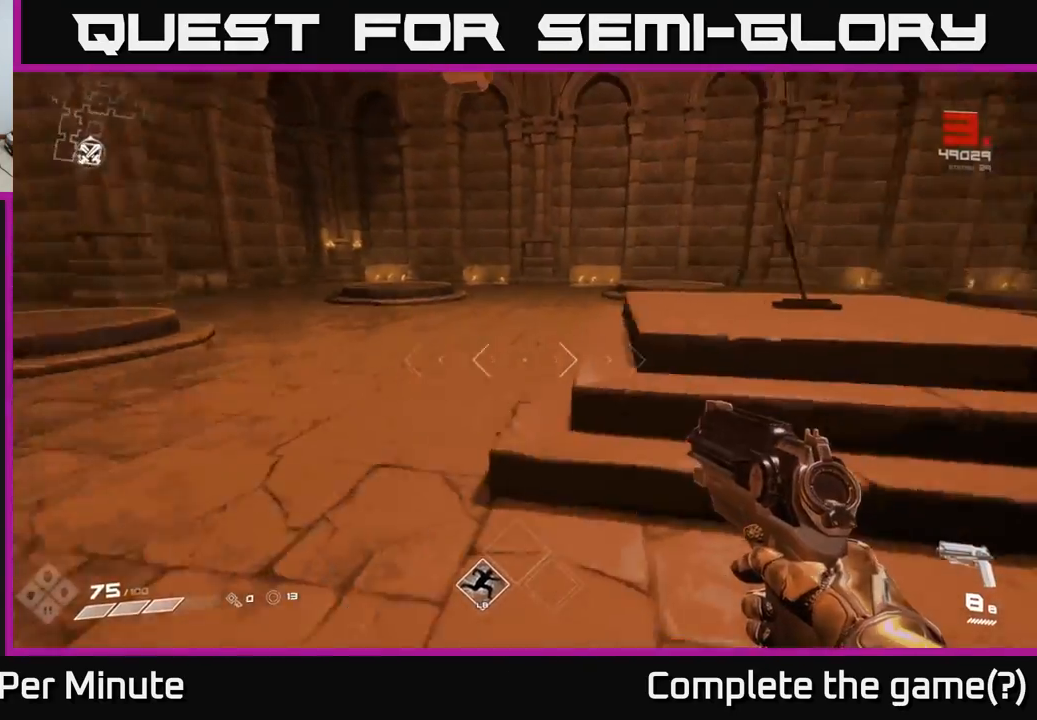
{"buttons": ["L1"], "left_stick": "up", "right_stick": "center", "events": [[267, "left_stick", "up"], [383, "L1", "down"], [383, "right_stick", "center"]]}
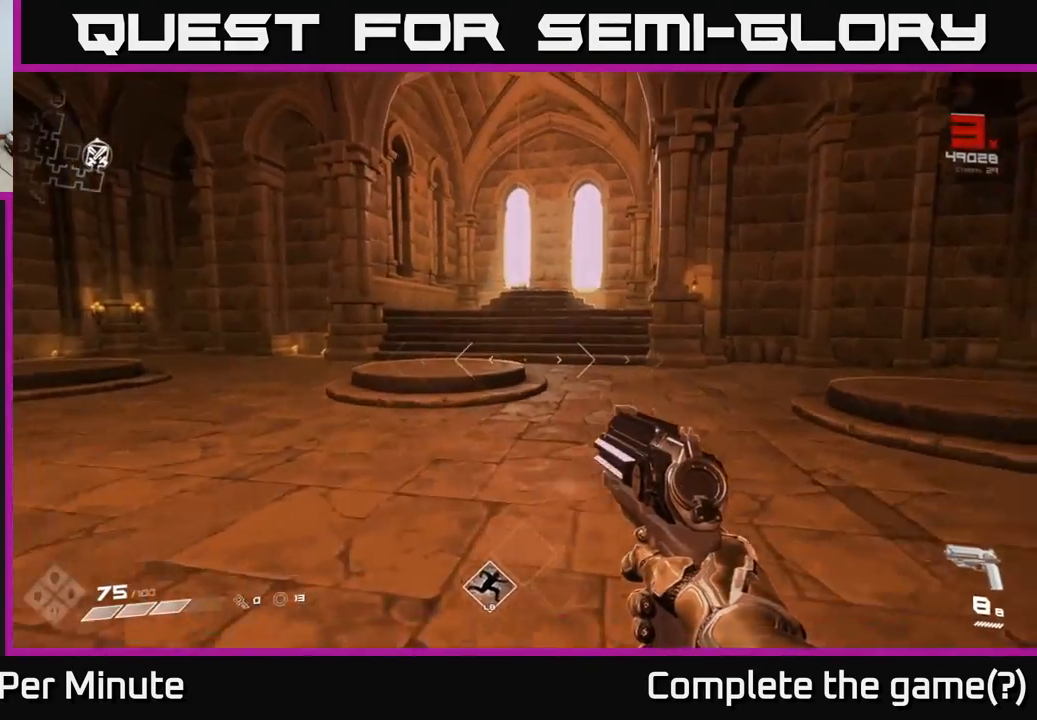
{"buttons": ["L1"], "left_stick": "up", "right_stick": "center", "events": []}
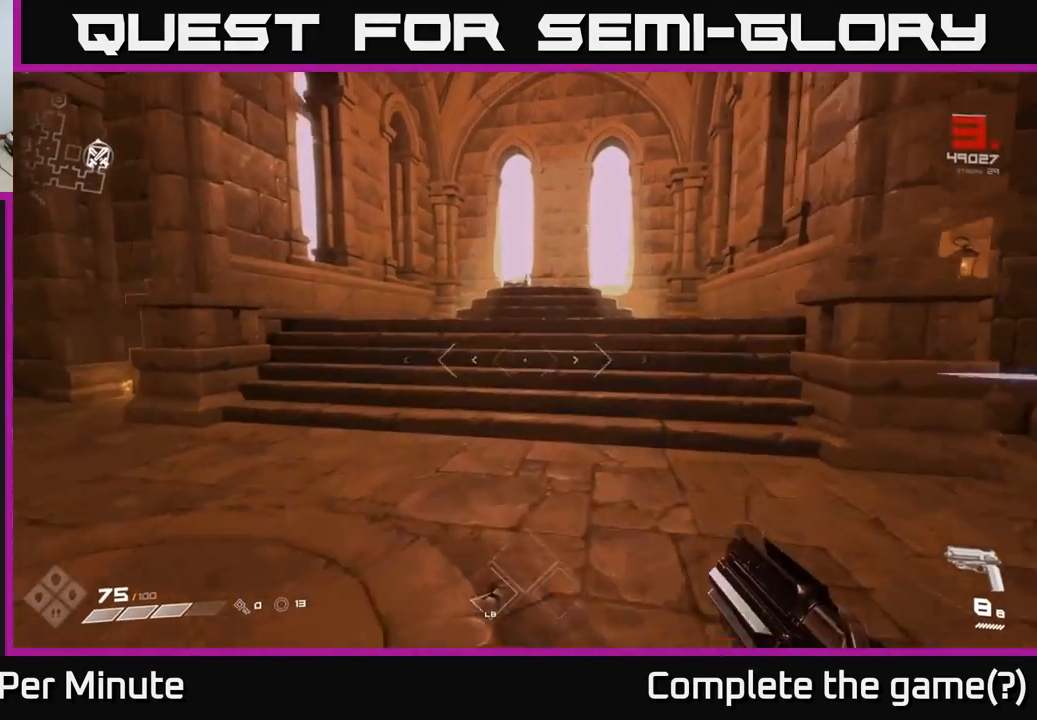
{"buttons": ["L1"], "left_stick": "up", "right_stick": "center", "events": []}
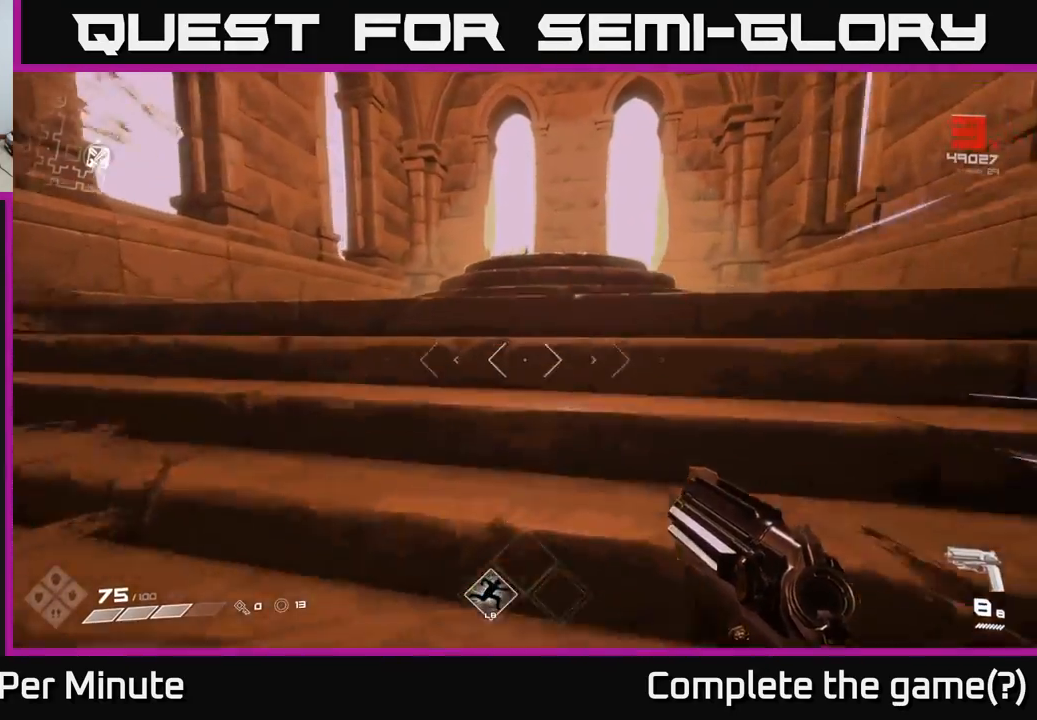
{"buttons": [], "left_stick": "up", "right_stick": "down", "events": [[200, "L1", "up"], [367, "right_stick", "down"]]}
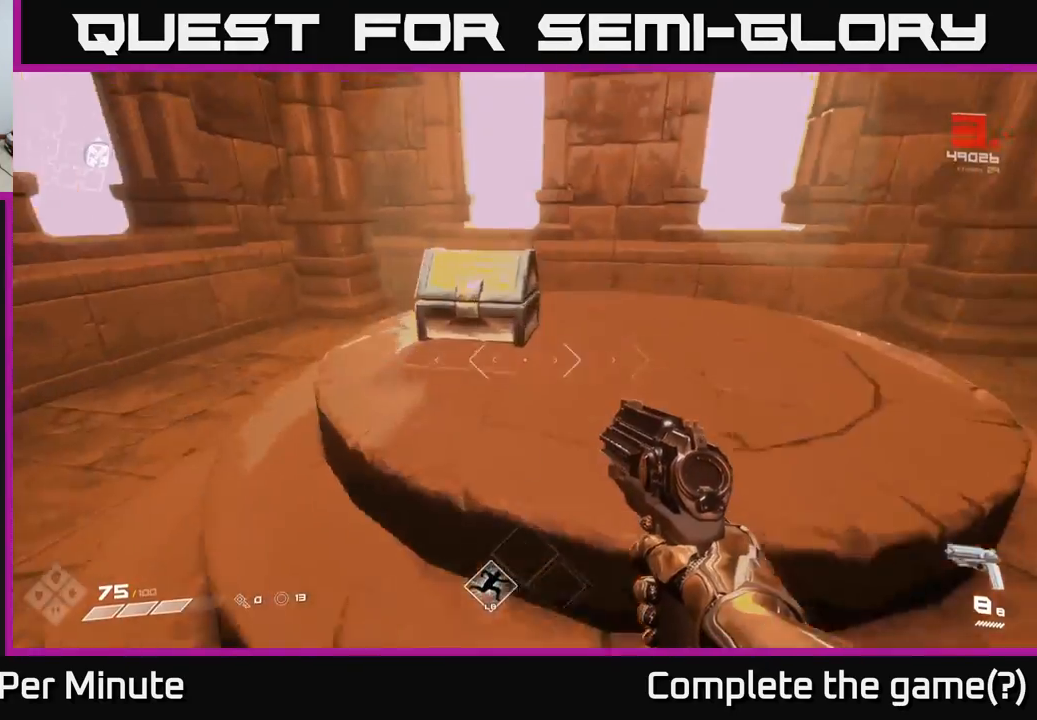
{"buttons": [], "left_stick": "down", "right_stick": "center", "events": [[33, "right_stick", "center"], [283, "X", "down"], [350, "left_stick", "down"], [400, "X", "up"]]}
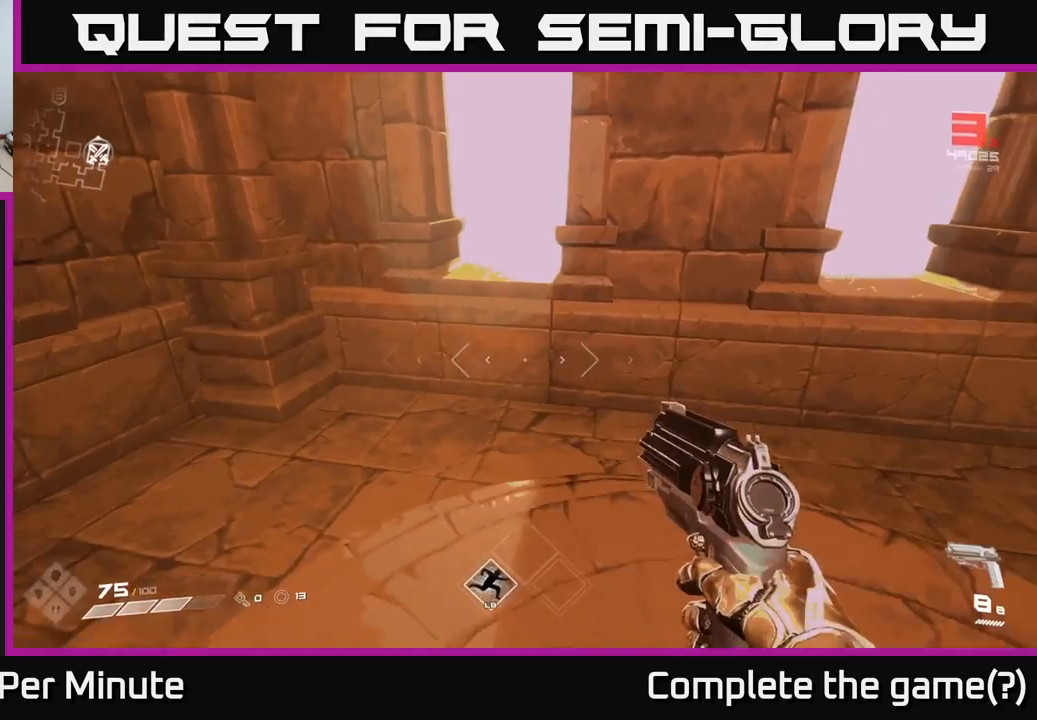
{"buttons": [], "left_stick": "center", "right_stick": "center", "events": [[217, "X", "down"], [233, "left_stick", "center"], [317, "X", "up"]]}
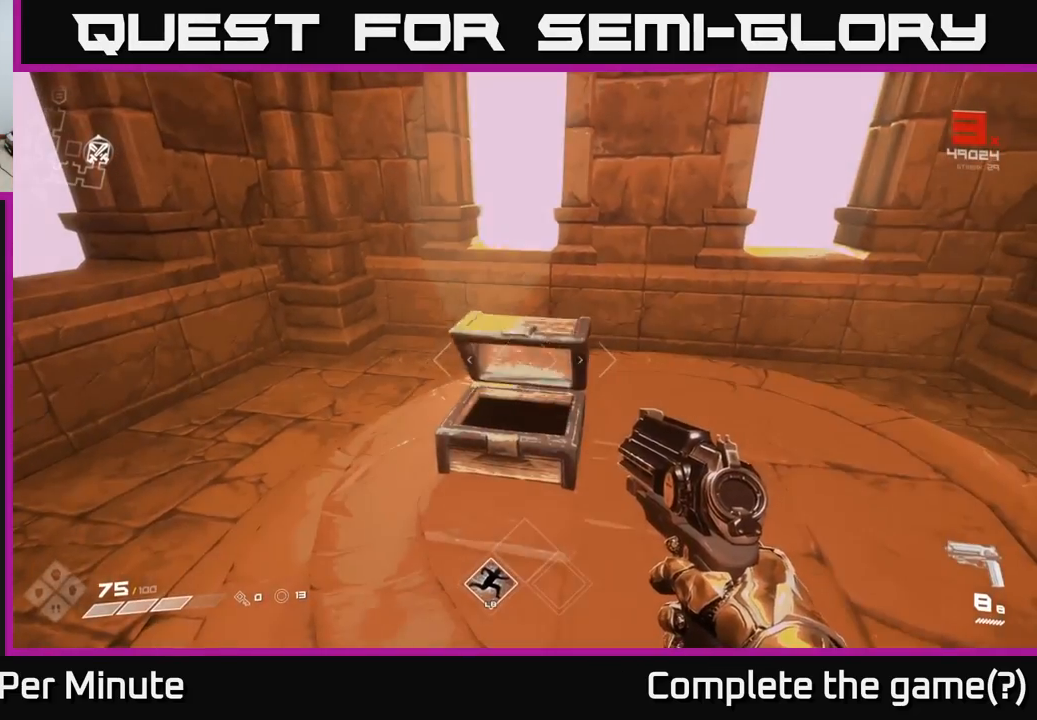
{"buttons": [], "left_stick": "center", "right_stick": "center", "events": []}
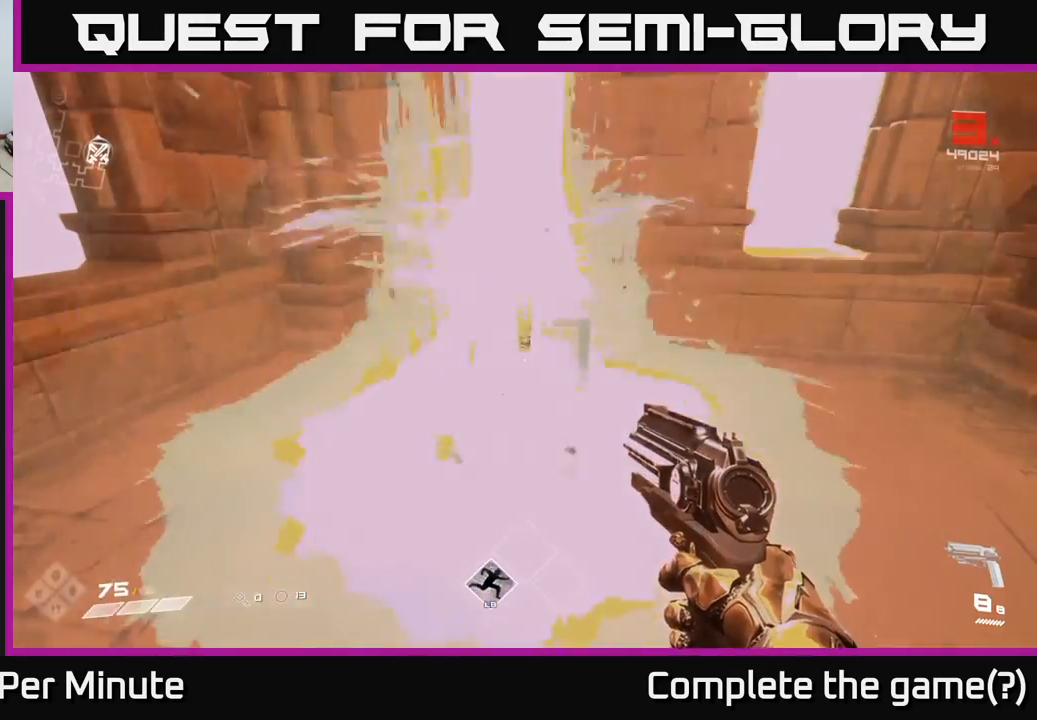
{"buttons": [], "left_stick": "up", "right_stick": "right", "events": [[167, "left_stick", "up"], [433, "right_stick", "right"]]}
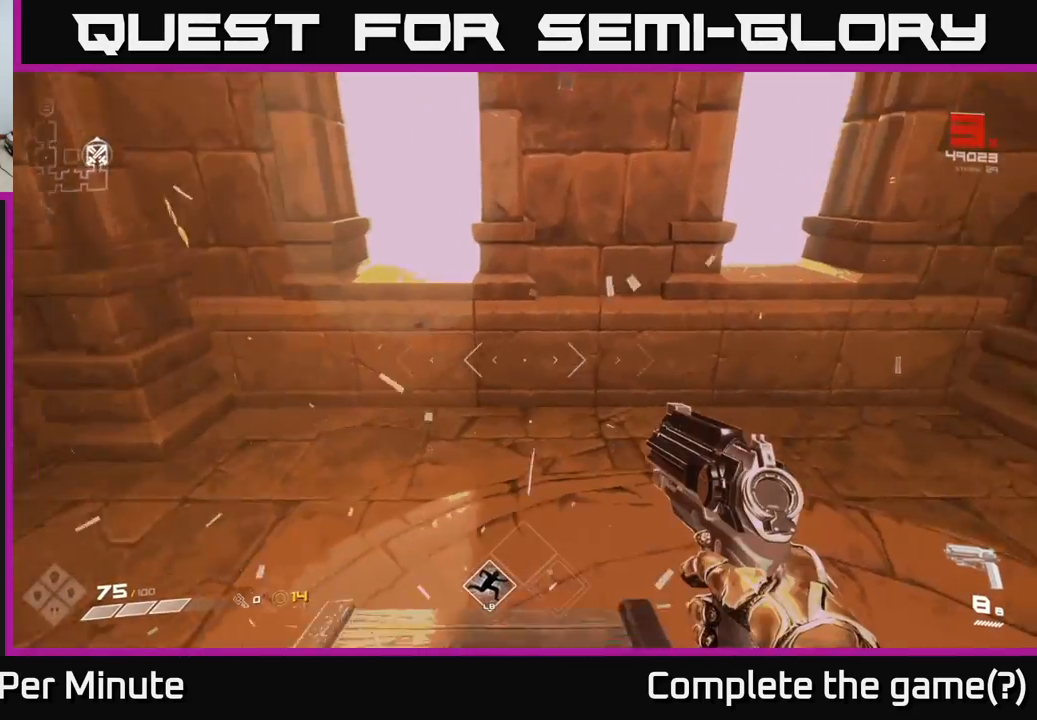
{"buttons": [], "left_stick": "right", "right_stick": "right", "events": [[17, "left_stick", "center"], [367, "left_stick", "right"]]}
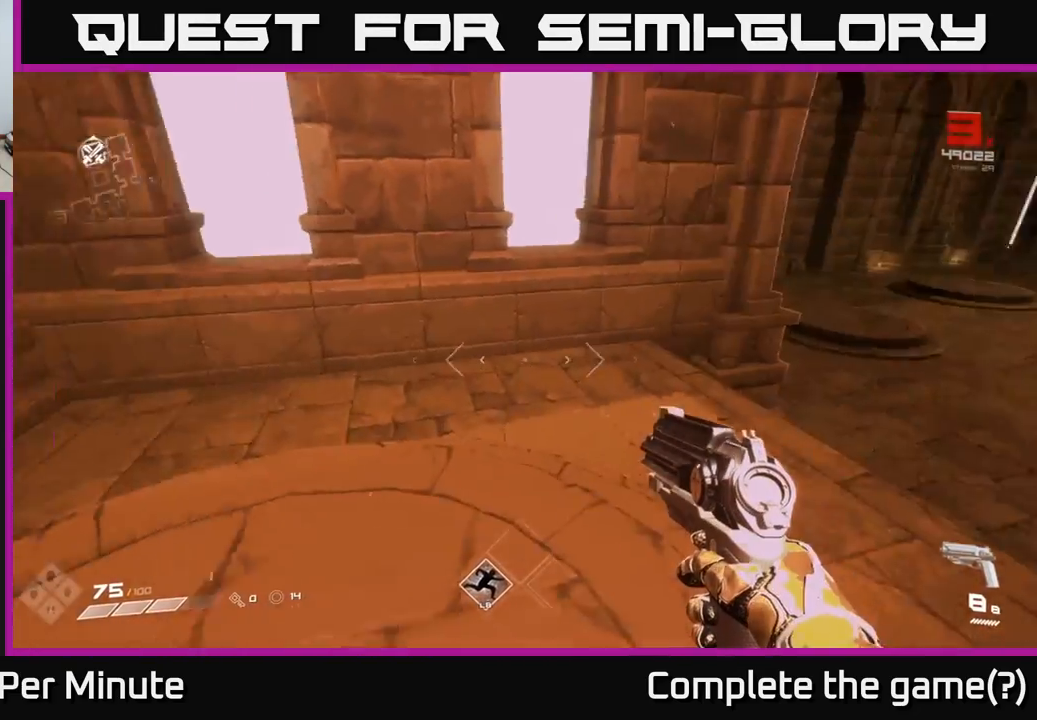
{"buttons": [], "left_stick": "center", "right_stick": "center", "events": [[33, "left_stick", "center"], [283, "right_stick", "center"]]}
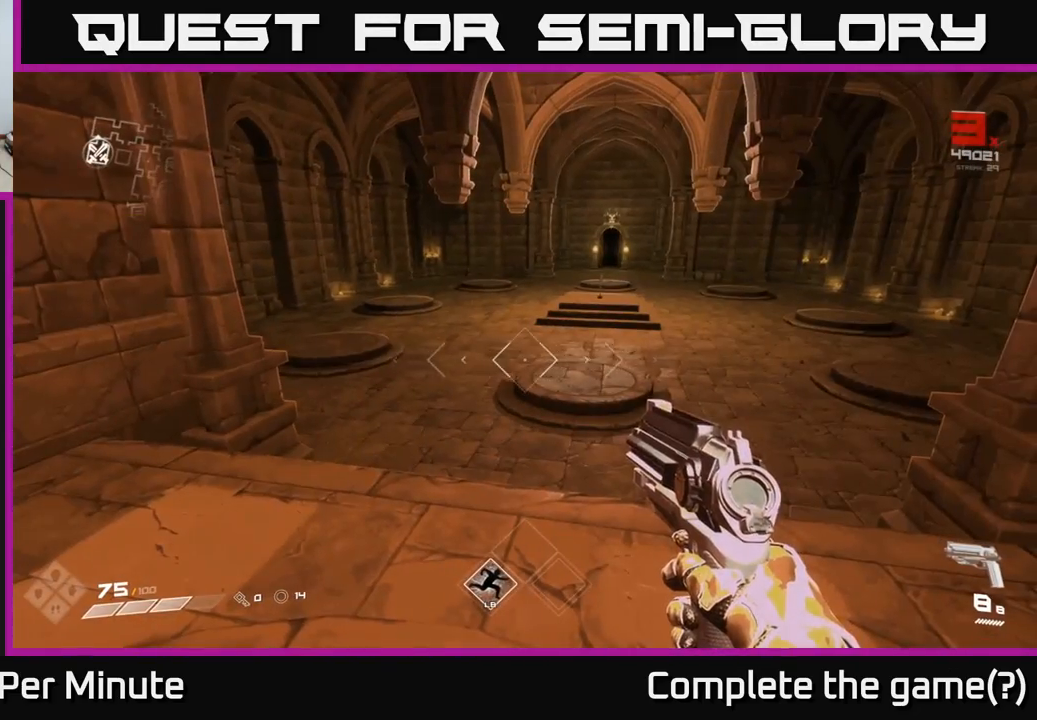
{"buttons": [], "left_stick": "center", "right_stick": "center", "events": []}
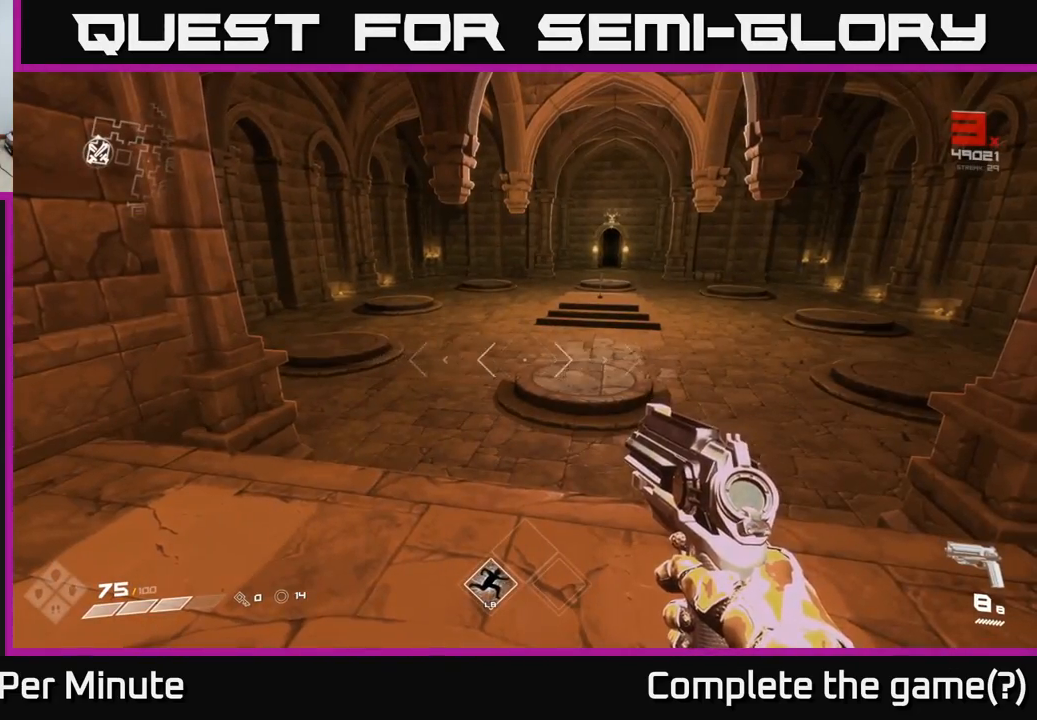
{"buttons": [], "left_stick": "up-right", "right_stick": "center", "events": [[50, "left_stick", "up"], [383, "right_stick", "up"], [400, "left_stick", "up-right"], [467, "right_stick", "center"]]}
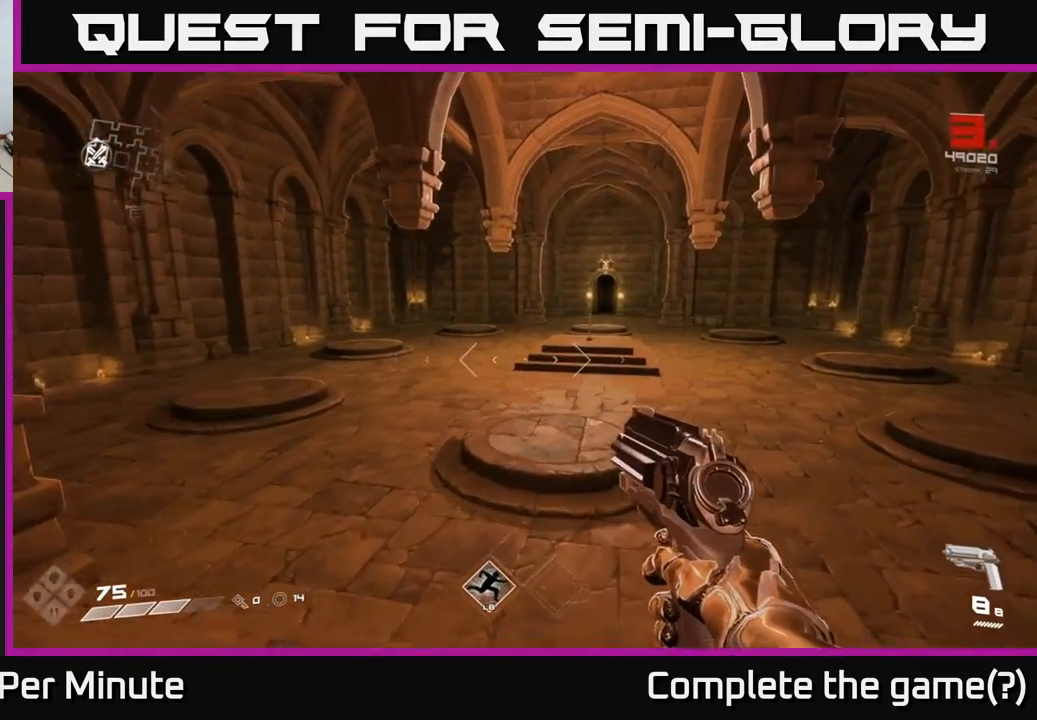
{"buttons": [], "left_stick": "up", "right_stick": "center", "events": [[50, "left_stick", "up"], [283, "left_stick", "up-right"], [433, "left_stick", "up"]]}